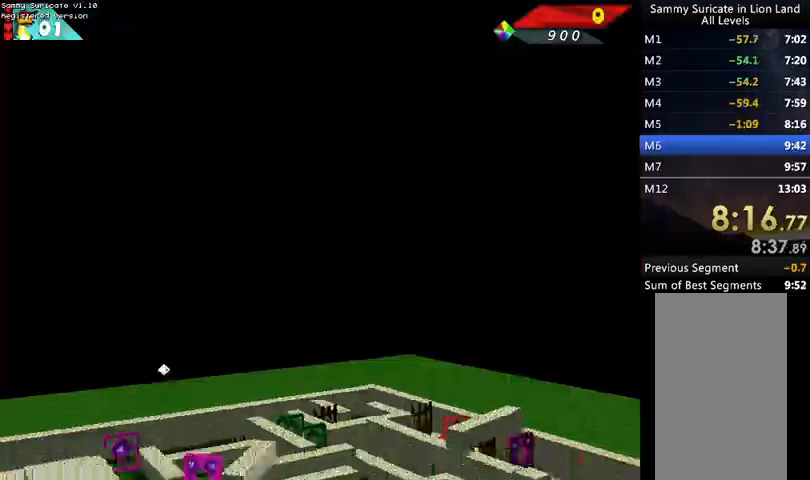
Gameplay with keyboard; each line is a JSON object with the keys held at the frame after it. "events" lists presses ("down") and releases ("up") of "alt", "c", "ctrl", "down", "escape", "f2", "f3", "left", "m", "return", "right", "shift", "space" and "up" between this image and that frame as [ms after this image, input, new state], when the widget could be followed in between. No other keys are recorded. Mouse input is not recorded.
{"keys": [], "events": [[33, "return", "up"], [67, "up", "down"], [300, "up", "up"]]}
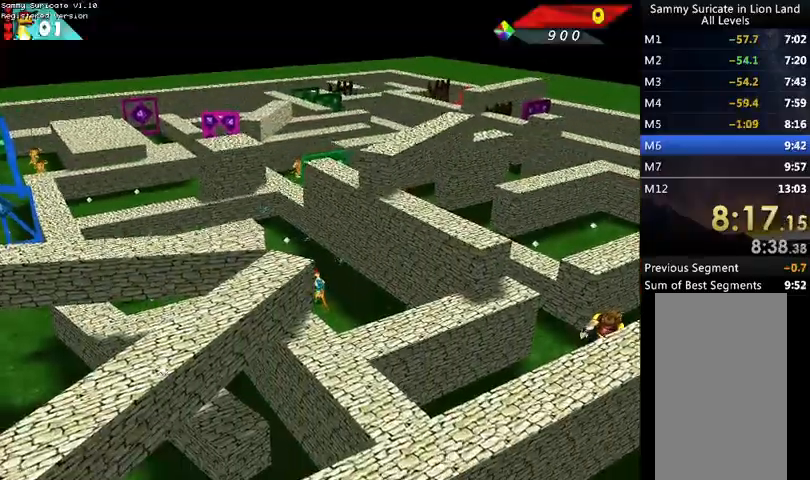
{"keys": ["left", "up"], "events": [[33, "up", "down"], [267, "left", "down"], [300, "c", "down"], [400, "c", "up"]]}
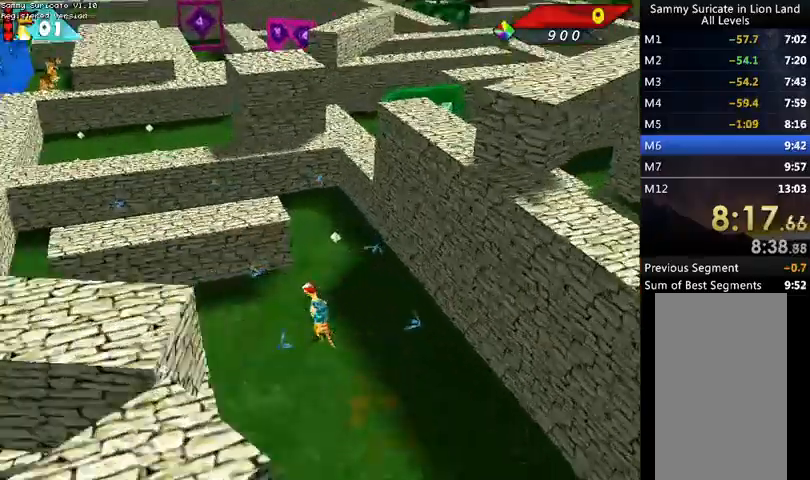
{"keys": ["left", "up"], "events": []}
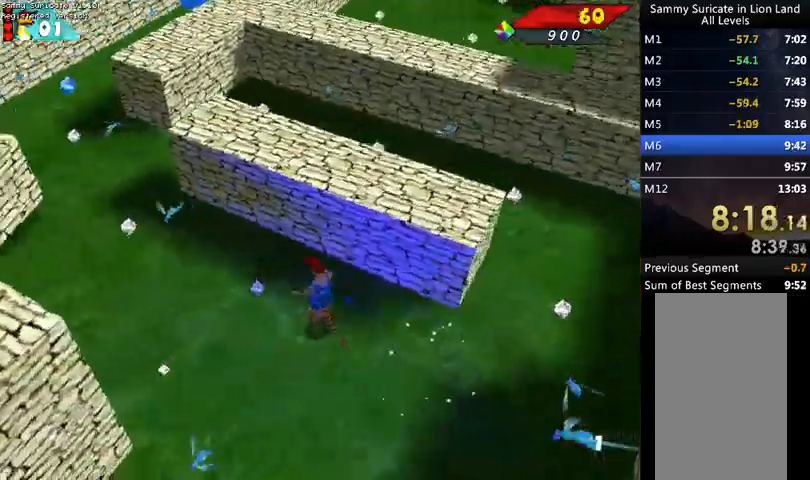
{"keys": ["up"], "events": [[33, "up", "up"], [100, "up", "down"], [467, "left", "up"]]}
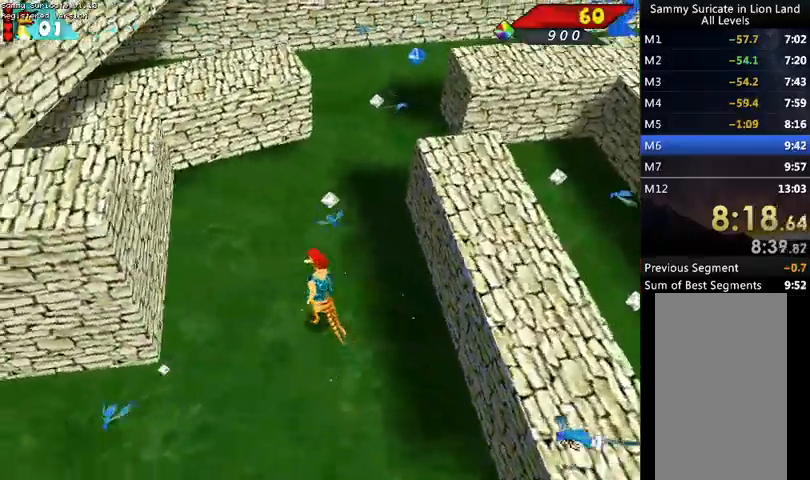
{"keys": ["up"], "events": [[200, "right", "down"], [467, "right", "up"]]}
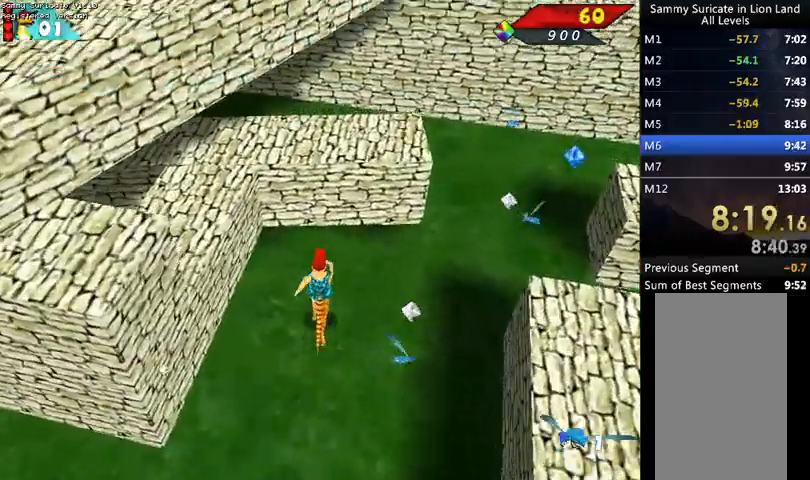
{"keys": ["left", "up"], "events": [[333, "ctrl", "down"], [400, "ctrl", "up"], [467, "left", "down"]]}
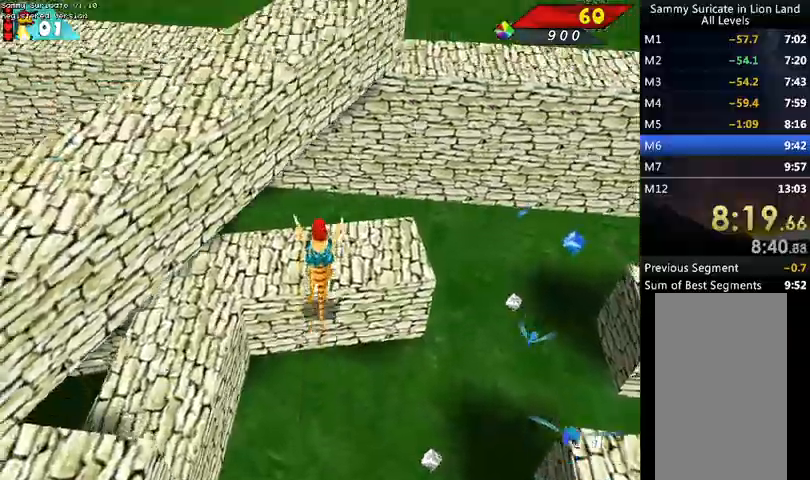
{"keys": ["left"], "events": [[233, "up", "up"]]}
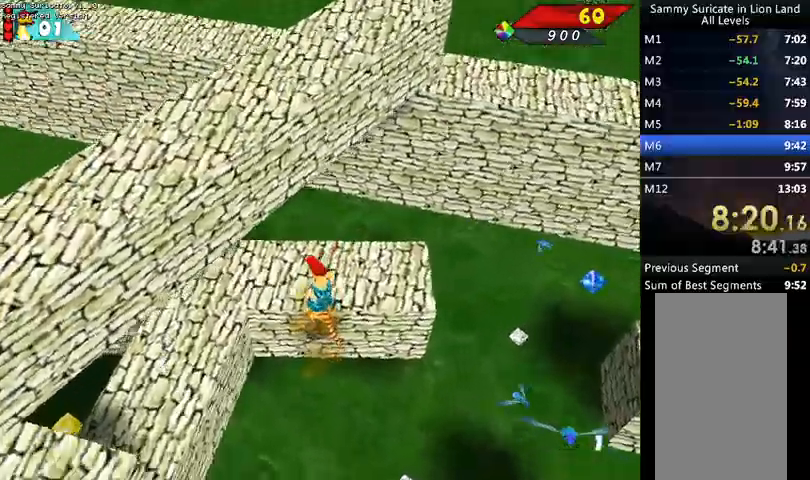
{"keys": ["ctrl", "left", "up"], "events": [[133, "ctrl", "down"], [167, "left", "up"], [367, "up", "down"], [500, "left", "down"]]}
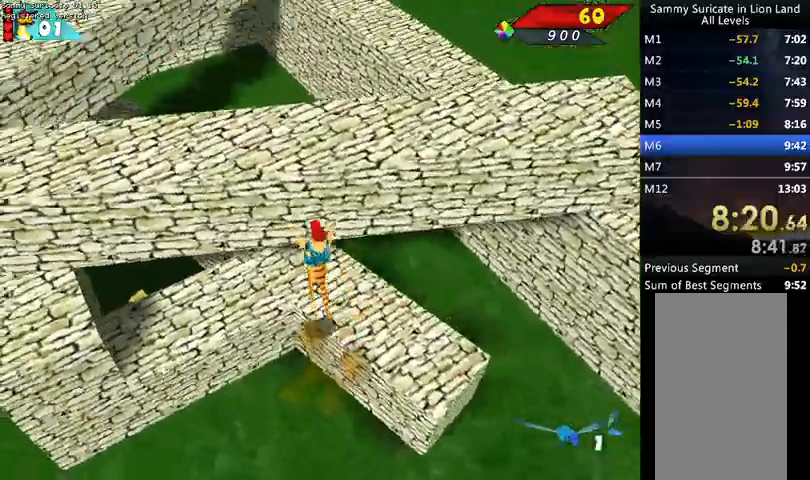
{"keys": ["left"], "events": [[233, "ctrl", "up"], [467, "up", "up"]]}
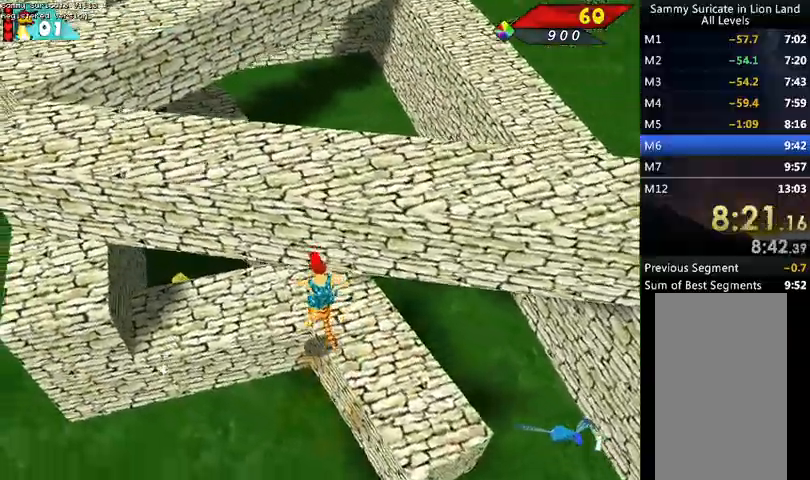
{"keys": ["left", "up"], "events": [[100, "left", "up"], [367, "up", "down"], [433, "left", "down"]]}
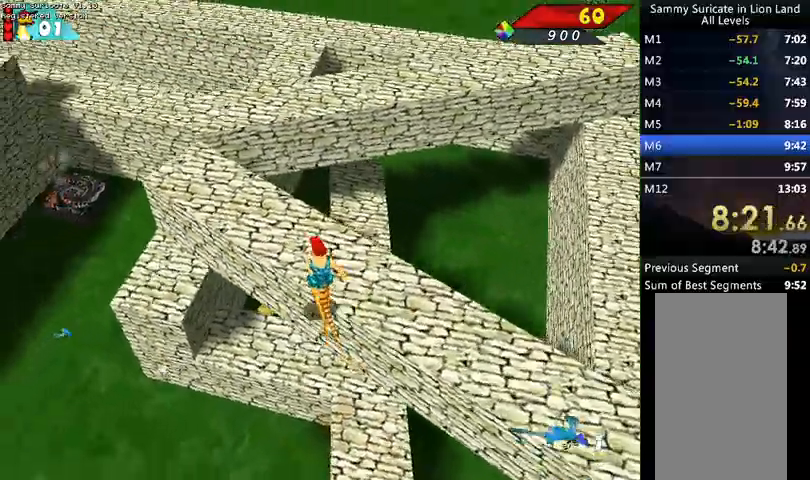
{"keys": ["right", "up"], "events": [[300, "left", "up"], [500, "right", "down"]]}
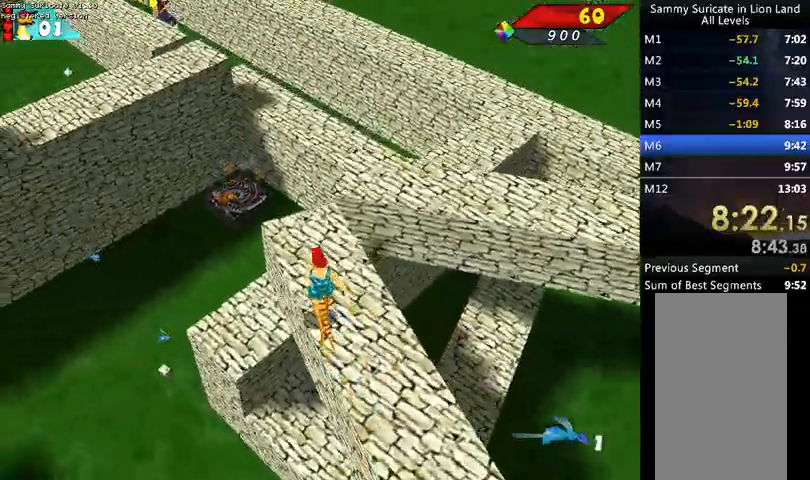
{"keys": ["up"], "events": [[367, "right", "up"]]}
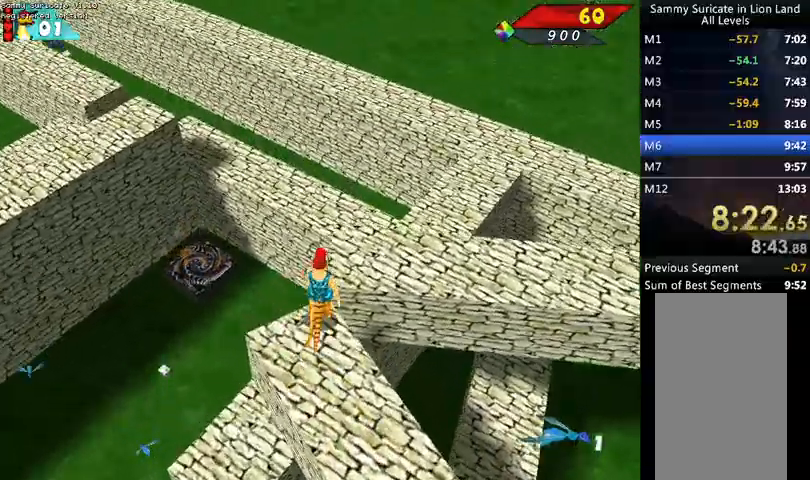
{"keys": ["left", "up"], "events": [[100, "ctrl", "down"], [233, "left", "down"], [300, "ctrl", "up"]]}
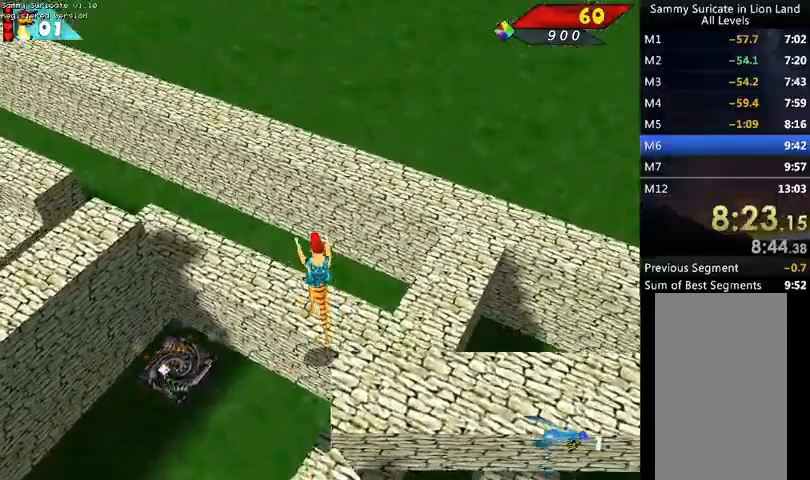
{"keys": ["left", "up"], "events": [[100, "left", "up"], [300, "left", "down"]]}
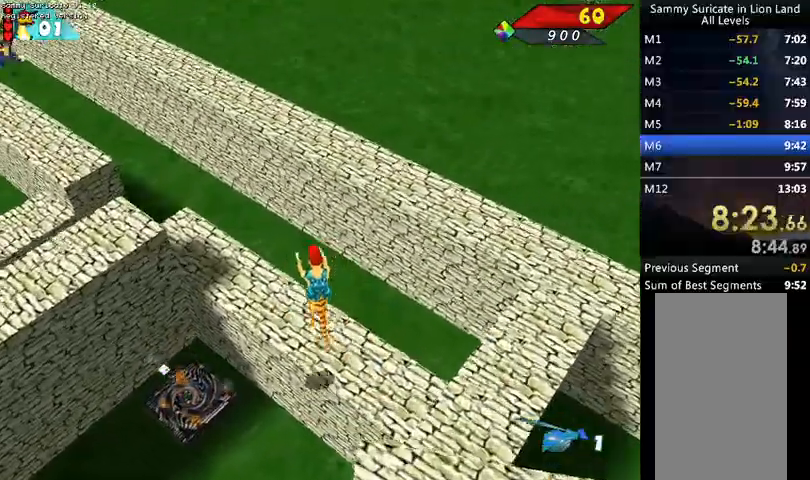
{"keys": ["left", "up"], "events": []}
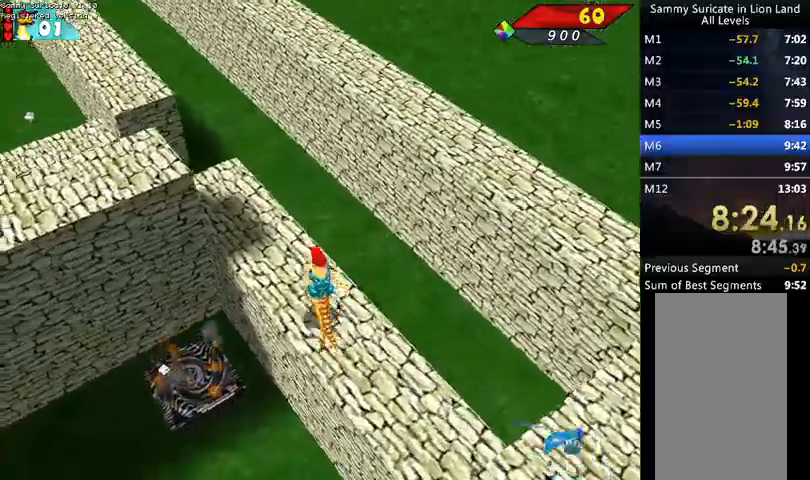
{"keys": ["up"], "events": [[200, "left", "up"]]}
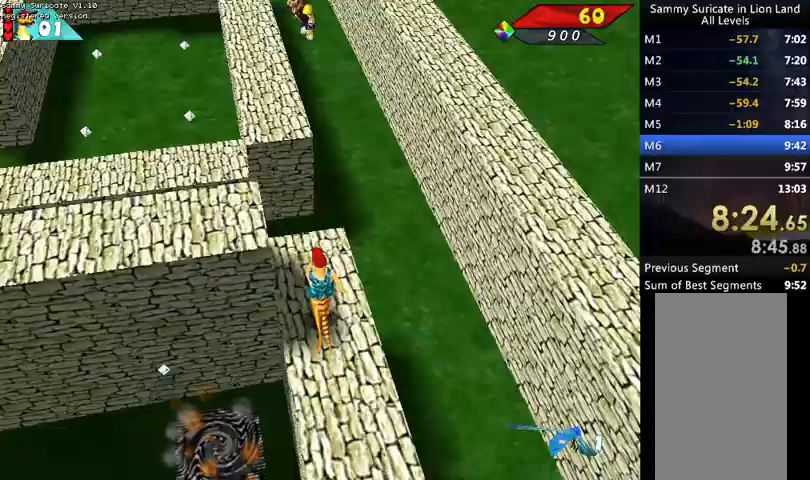
{"keys": ["up"], "events": [[300, "ctrl", "down"], [500, "ctrl", "up"]]}
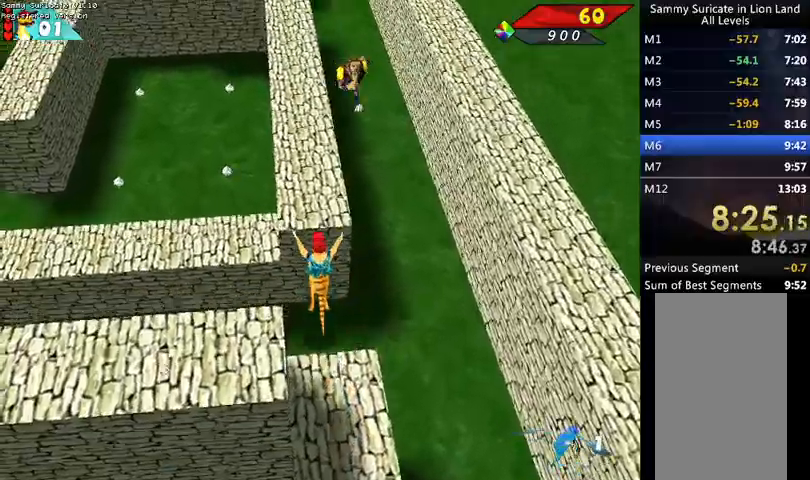
{"keys": ["up"], "events": []}
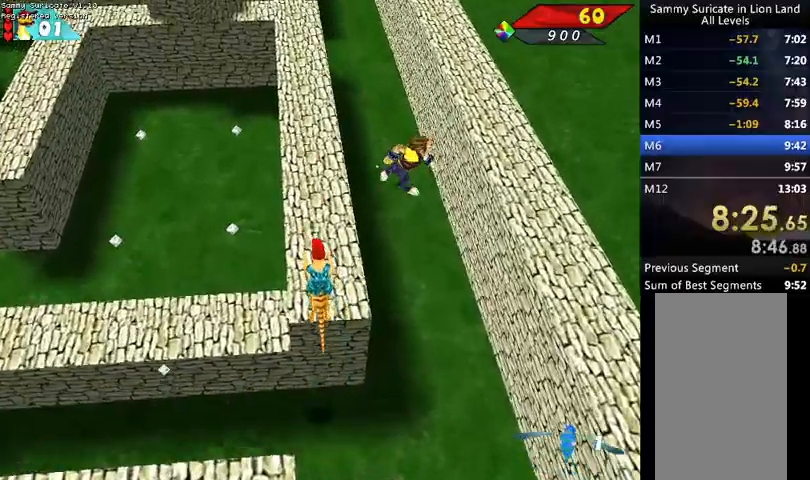
{"keys": ["up"], "events": [[233, "right", "down"], [367, "right", "up"]]}
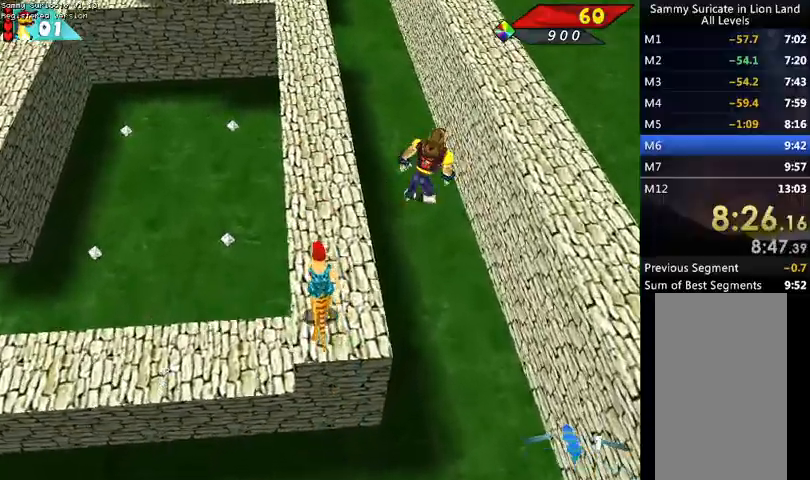
{"keys": ["up"], "events": [[200, "right", "down"], [300, "right", "up"]]}
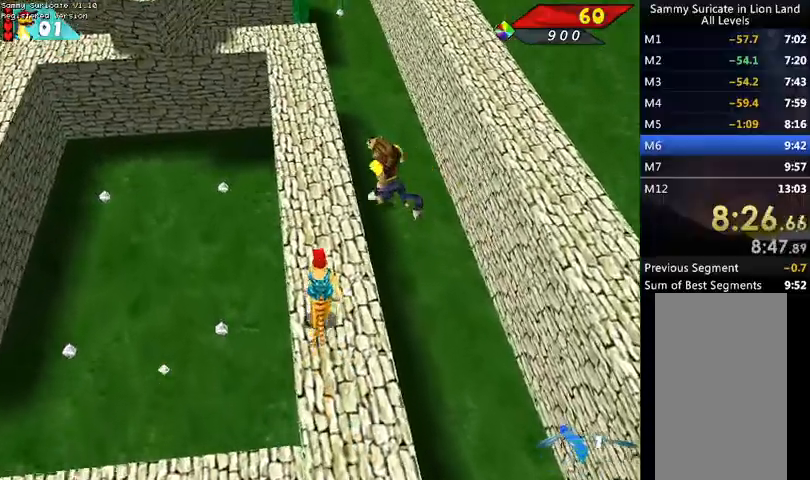
{"keys": ["up"], "events": []}
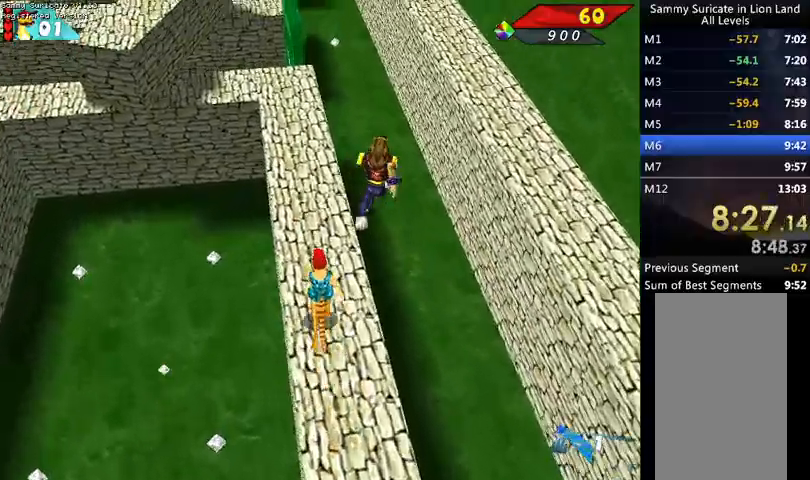
{"keys": ["up"], "events": []}
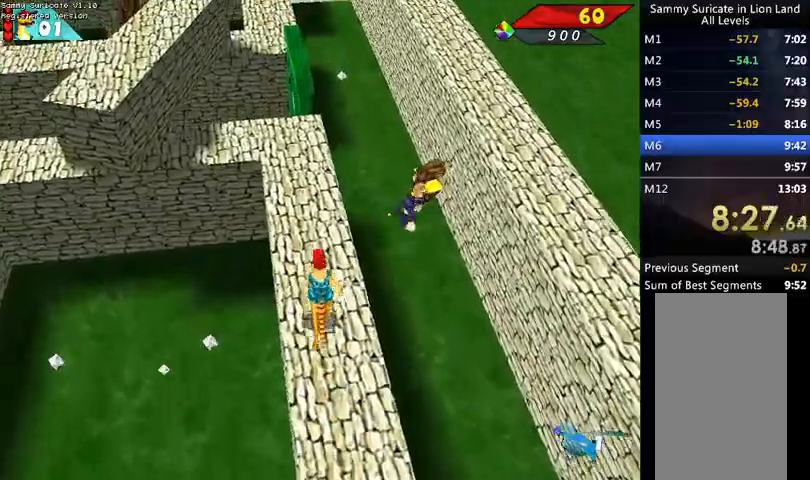
{"keys": ["up"], "events": [[33, "left", "down"], [100, "left", "up"]]}
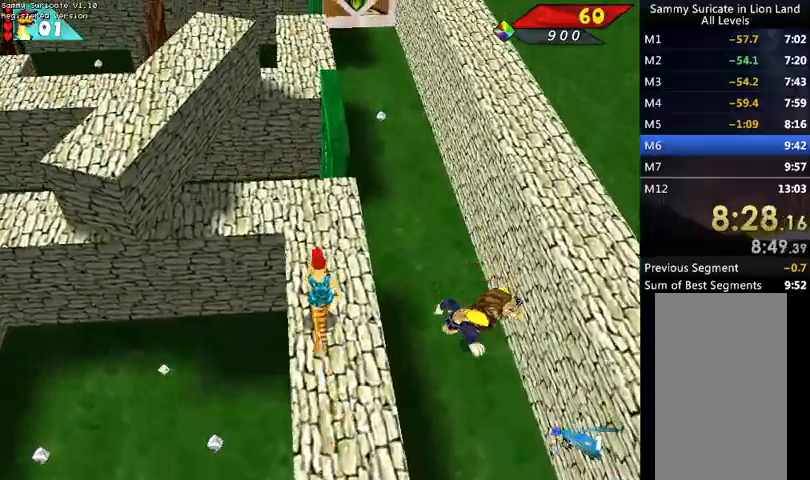
{"keys": ["up"], "events": []}
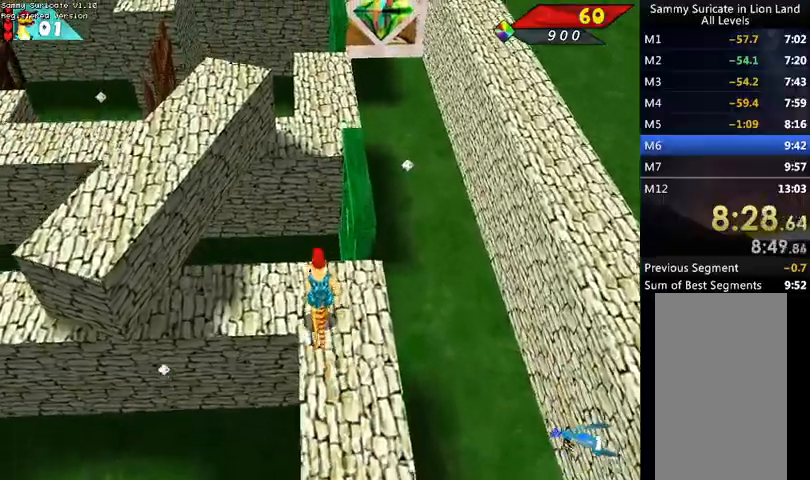
{"keys": ["up"], "events": [[200, "right", "down"], [233, "ctrl", "down"], [267, "right", "up"], [433, "ctrl", "up"]]}
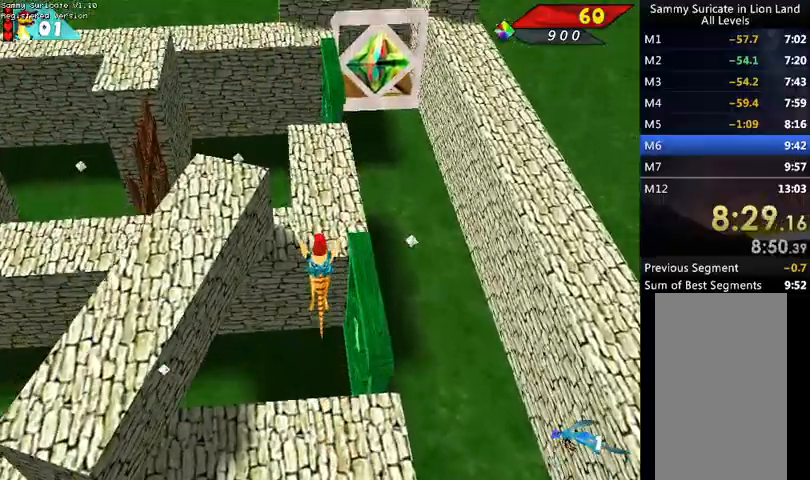
{"keys": ["up"], "events": [[200, "right", "down"], [300, "f2", "down"], [400, "f2", "up"], [400, "right", "up"]]}
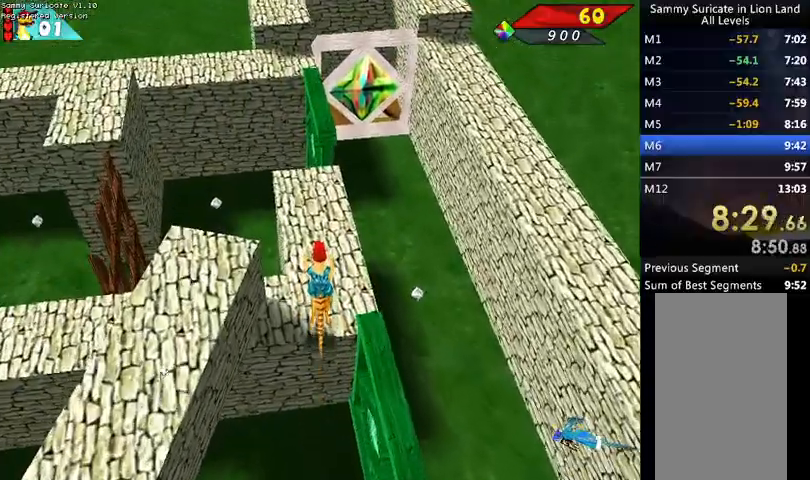
{"keys": ["up"], "events": []}
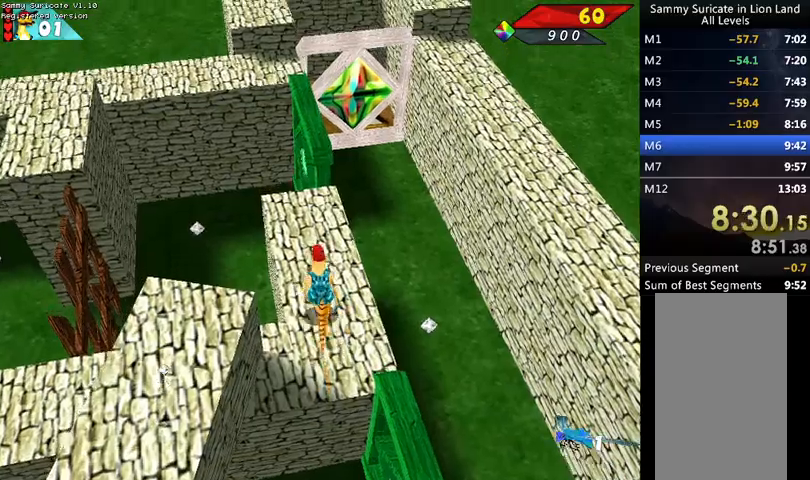
{"keys": ["up"], "events": [[100, "right", "down"], [167, "right", "up"], [233, "ctrl", "down"], [367, "ctrl", "up"]]}
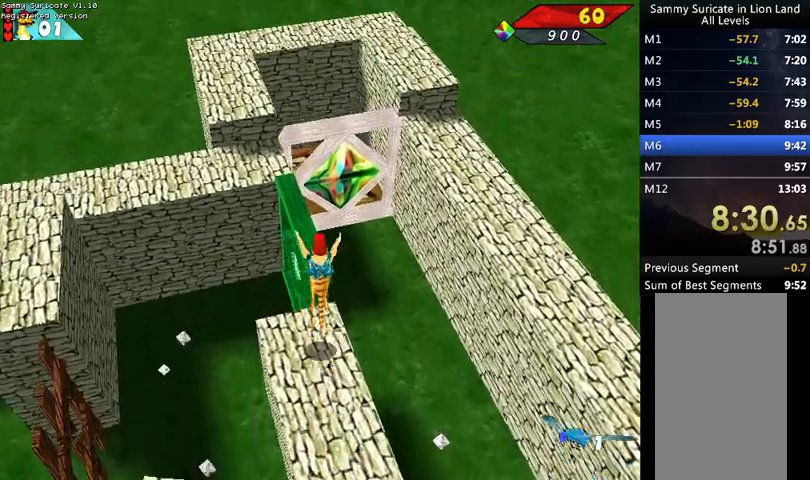
{"keys": ["up"], "events": [[133, "left", "down"], [300, "left", "up"]]}
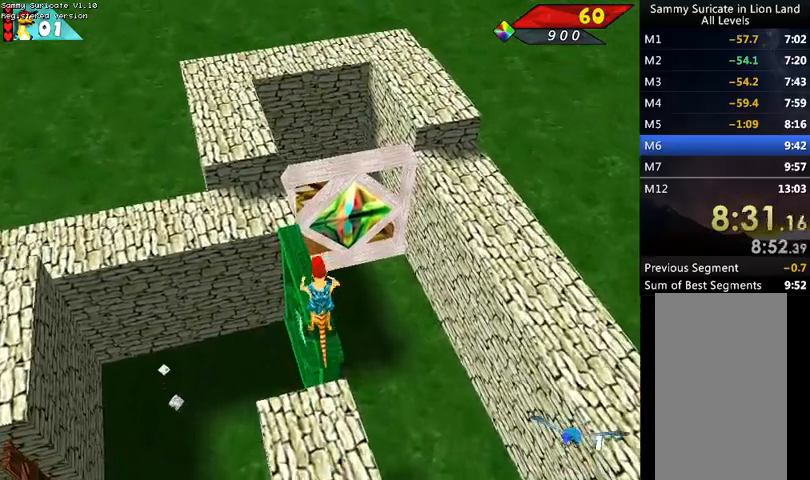
{"keys": ["up"], "events": [[267, "ctrl", "down"], [267, "right", "down"], [400, "ctrl", "up"], [400, "right", "up"]]}